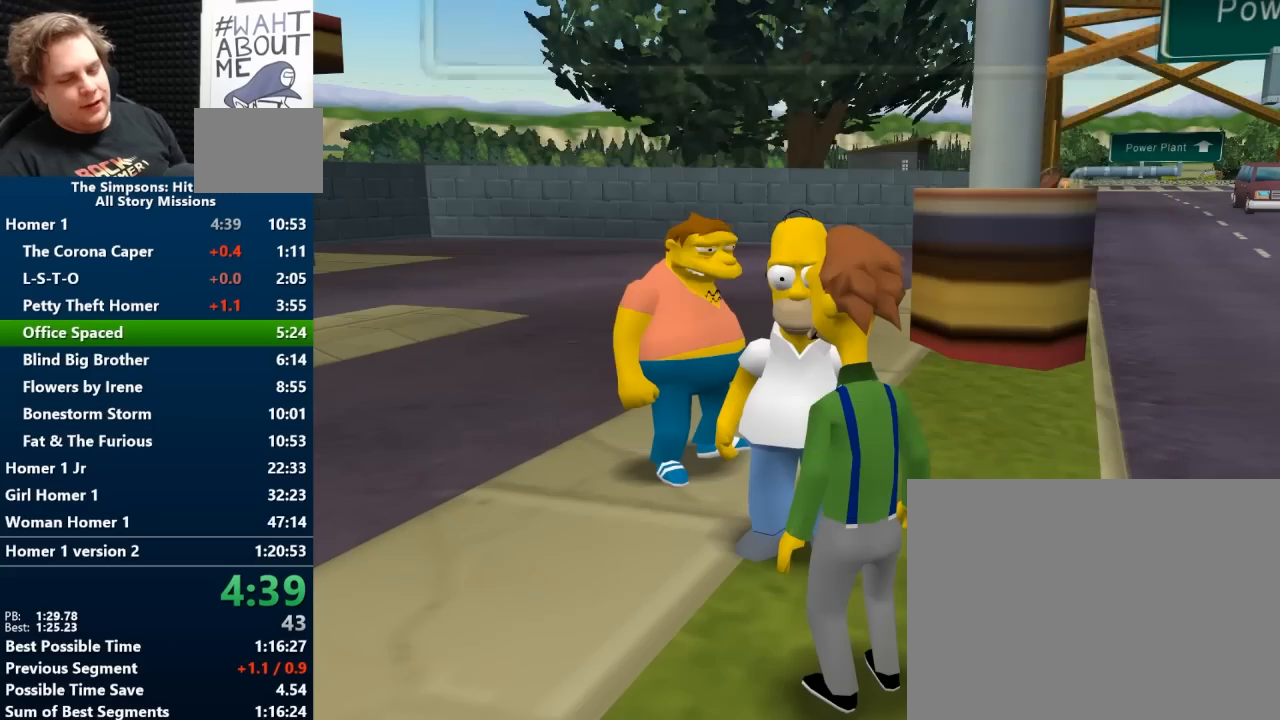
Gameplay with a controller (Nintendo layout); each line is a JSON object with the inputs held at the frame after it. "events" lists button and stick changes between this image and that frame as [ms after this image, input, new state], when the widget could be followed in between. Not read: L2 L3 R2 R3.
{"buttons": [], "left_stick": "center", "right_stick": "center", "events": [[117, "X", "down"], [167, "X", "up"], [283, "X", "down"], [300, "X", "up"], [417, "X", "down"], [450, "X", "up"]]}
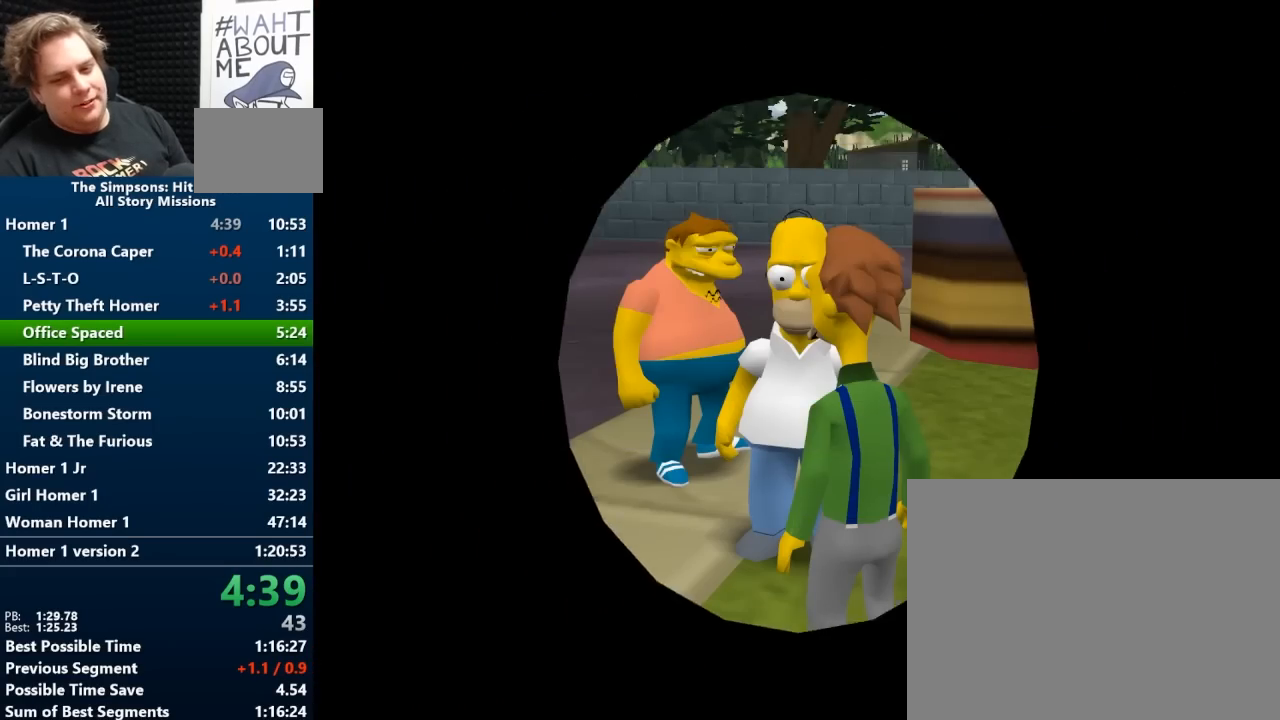
{"buttons": [], "left_stick": "center", "right_stick": "center", "events": [[33, "X", "down"], [83, "X", "up"], [133, "X", "down"], [200, "X", "up"], [250, "X", "down"], [350, "X", "up"], [383, "X", "down"], [450, "X", "up"]]}
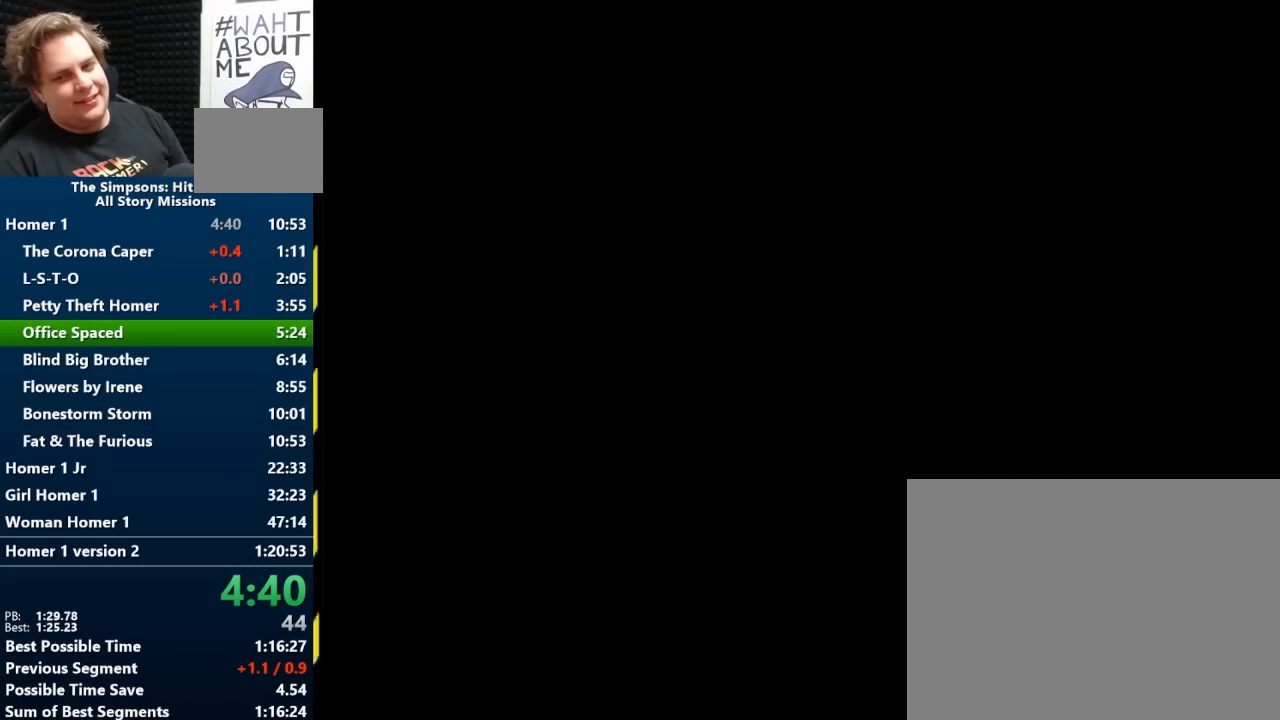
{"buttons": ["X"], "left_stick": "center", "right_stick": "center", "events": [[17, "X", "down"], [83, "X", "up"], [133, "X", "down"], [183, "X", "up"], [250, "X", "down"], [300, "X", "up"], [383, "X", "down"], [433, "X", "up"], [483, "X", "down"]]}
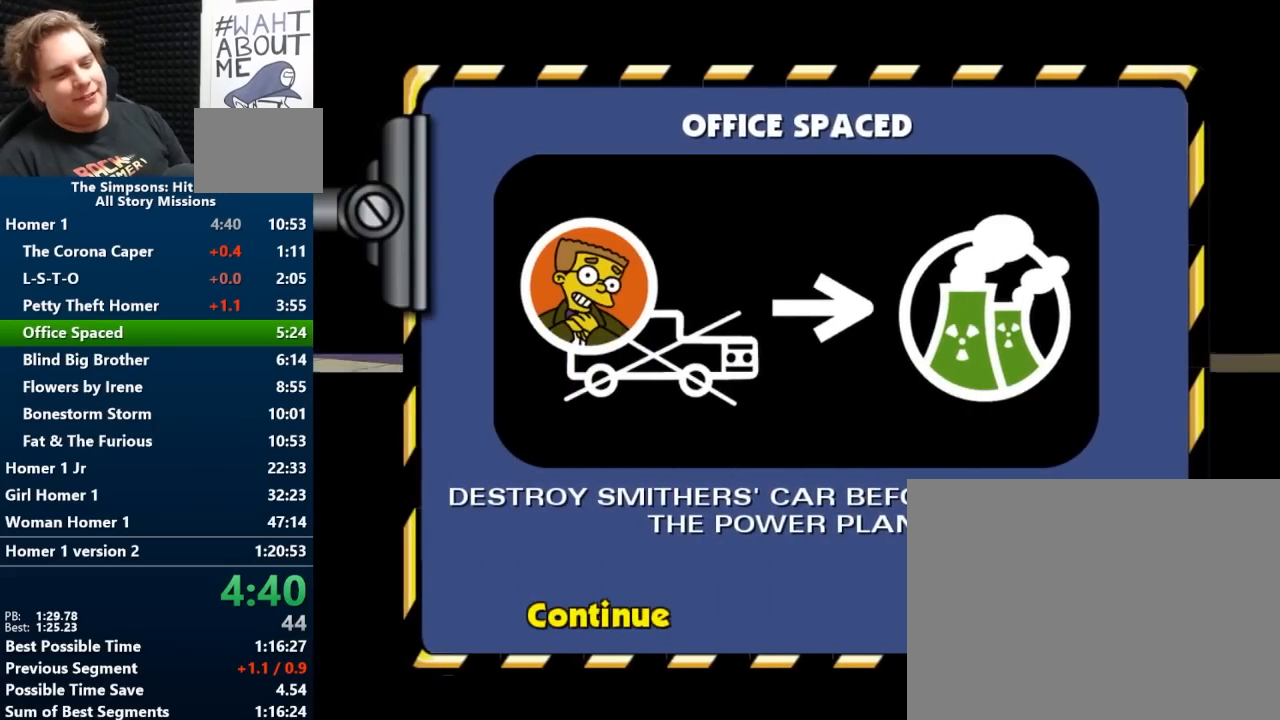
{"buttons": ["A", "B"], "left_stick": "center", "right_stick": "center", "events": [[50, "X", "up"], [133, "X", "down"], [183, "X", "up"], [300, "B", "down"], [417, "A", "down"]]}
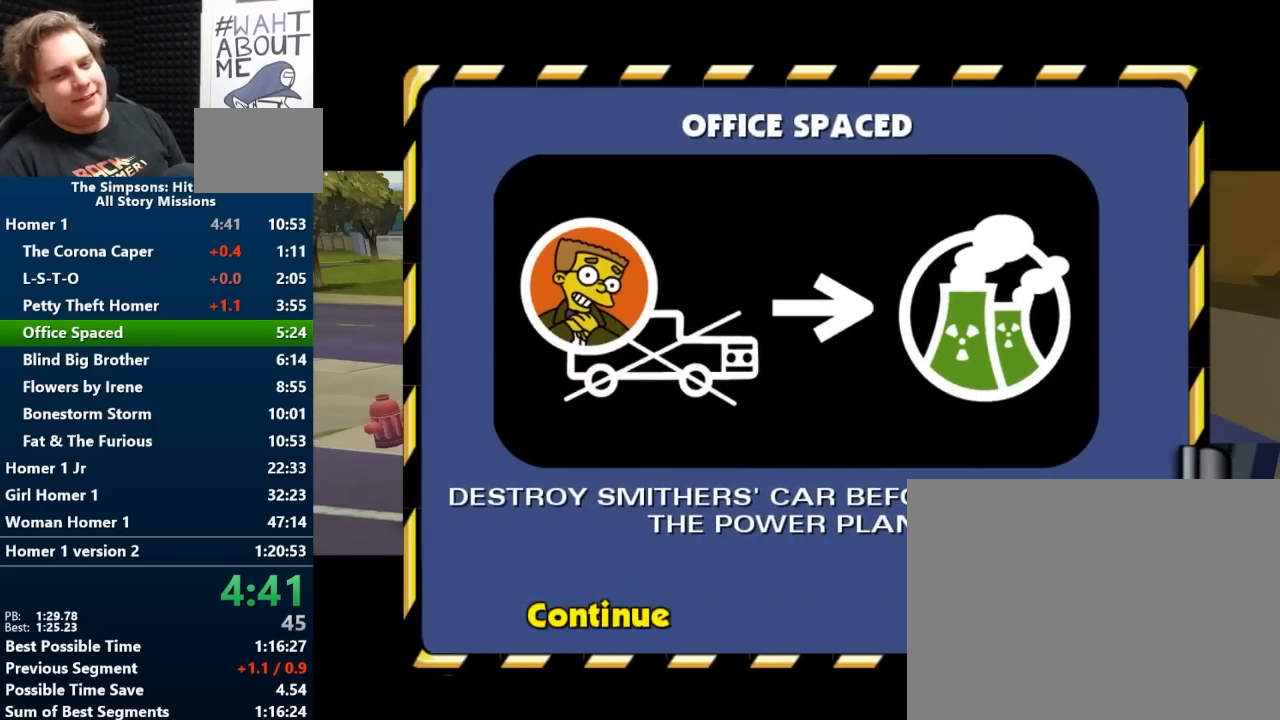
{"buttons": ["B"], "left_stick": "center", "right_stick": "center", "events": [[33, "A", "up"]]}
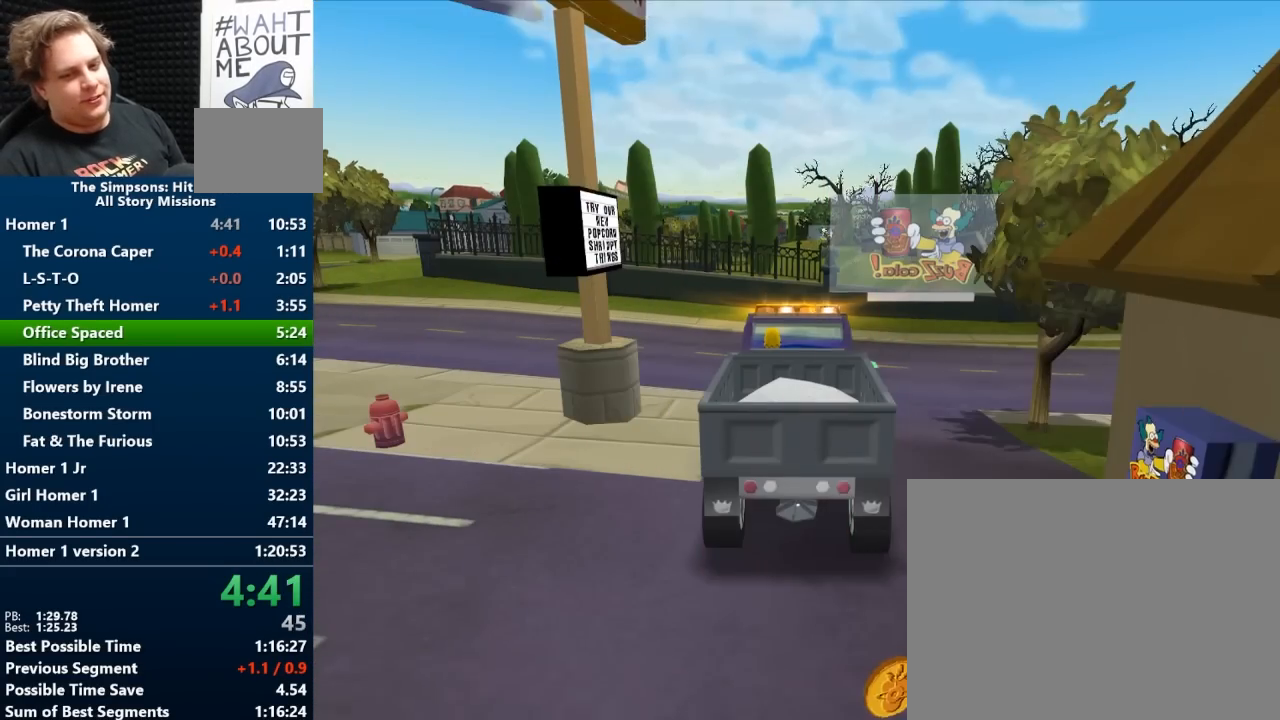
{"buttons": ["B"], "left_stick": "center", "right_stick": "center", "events": []}
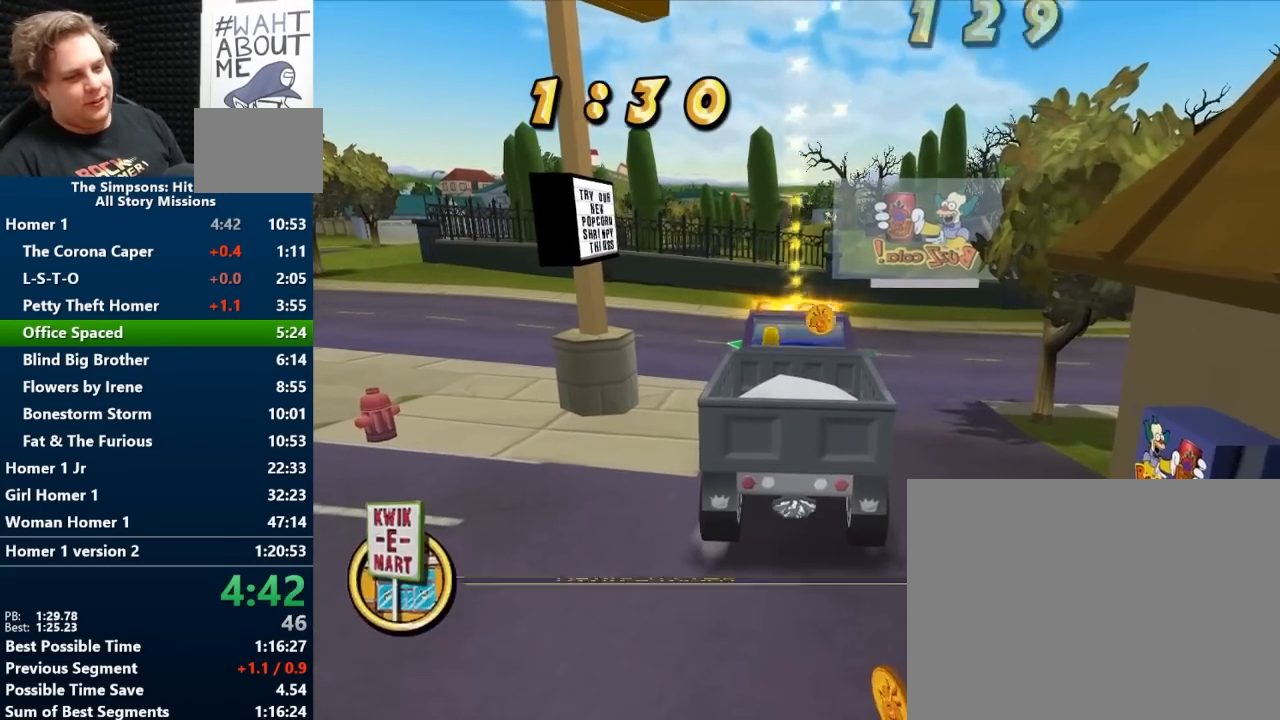
{"buttons": ["B"], "left_stick": "left", "right_stick": "center", "events": [[117, "left_stick", "left"]]}
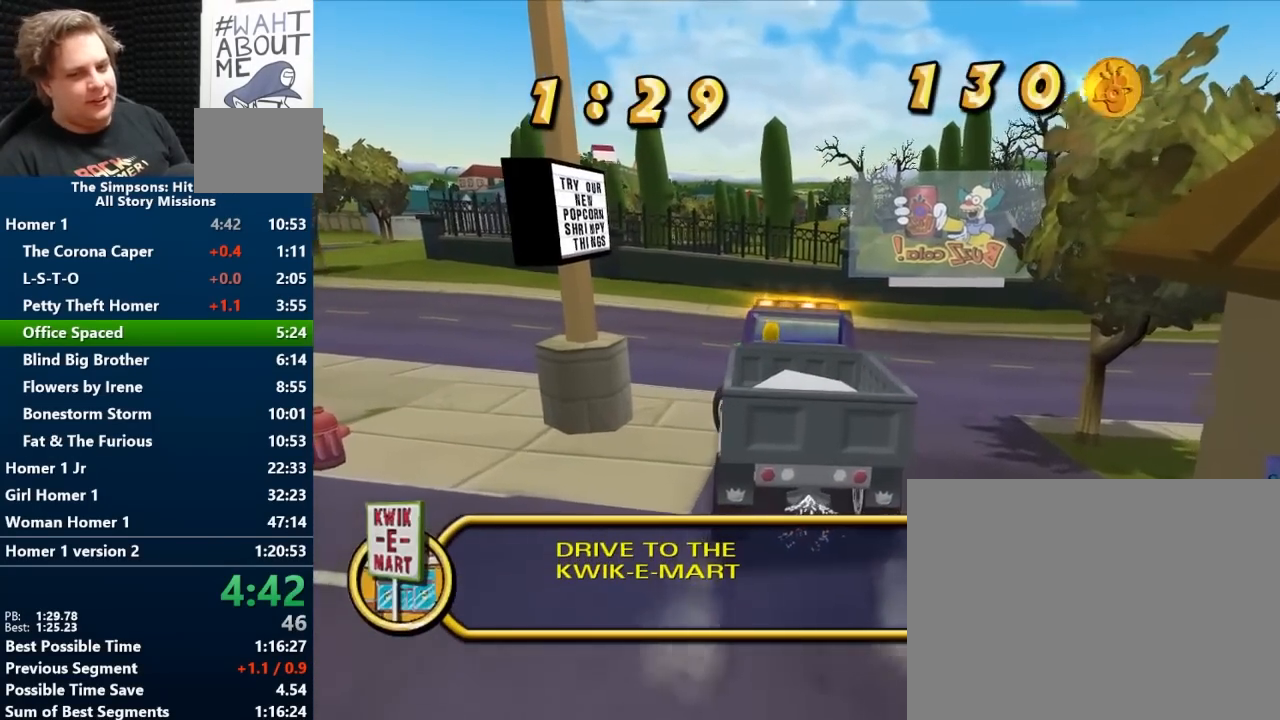
{"buttons": ["B"], "left_stick": "left", "right_stick": "center", "events": []}
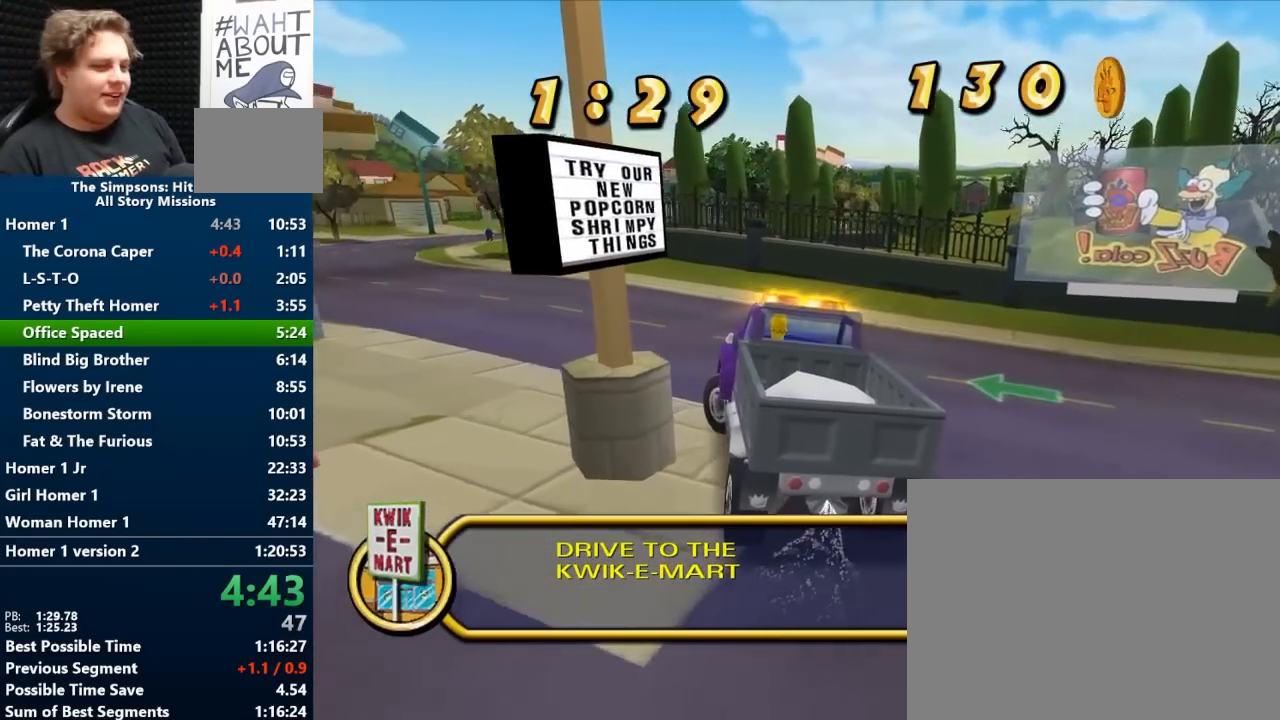
{"buttons": ["B"], "left_stick": "center", "right_stick": "center", "events": [[483, "left_stick", "center"]]}
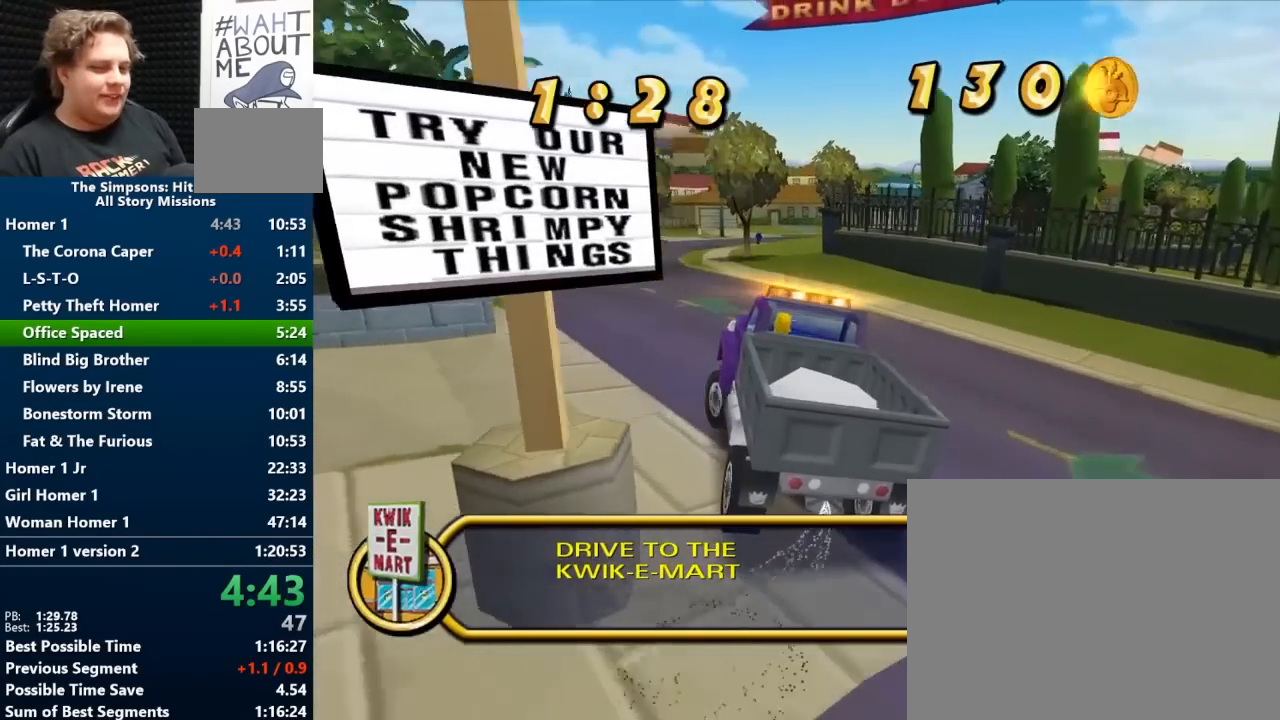
{"buttons": ["B"], "left_stick": "right", "right_stick": "center", "events": [[350, "left_stick", "right"]]}
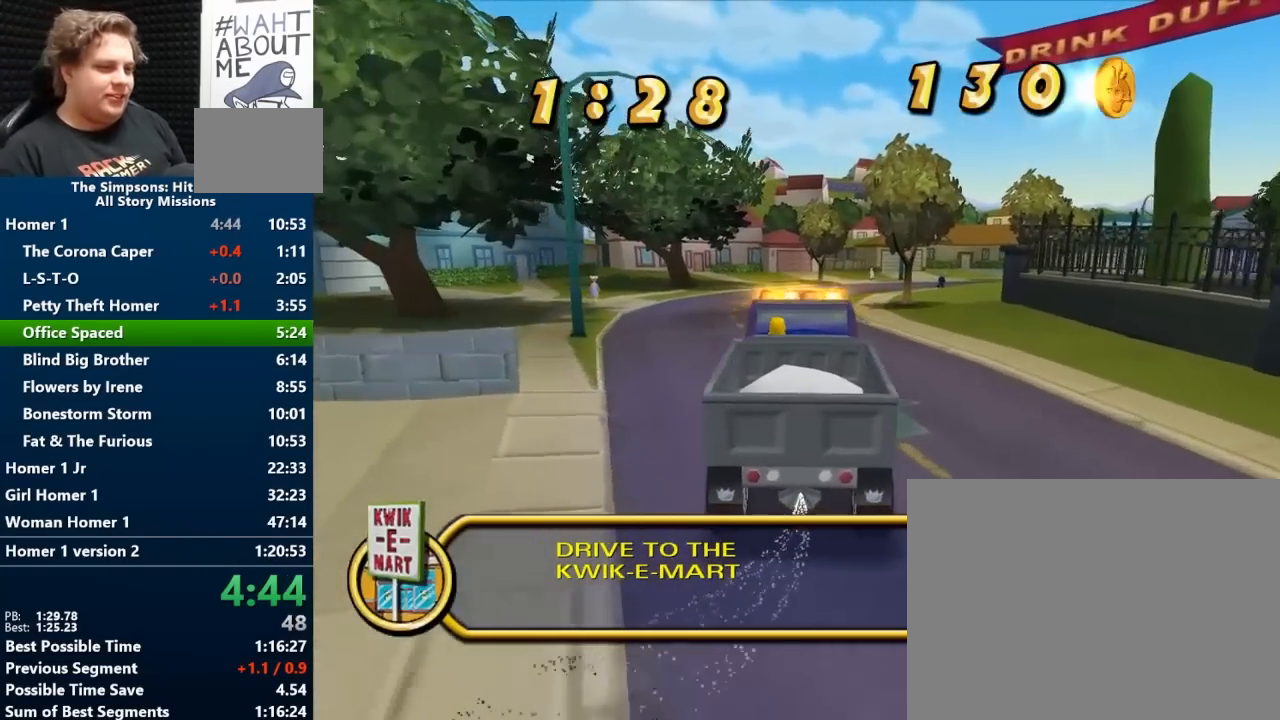
{"buttons": ["B"], "left_stick": "right", "right_stick": "center", "events": [[200, "left_stick", "center"], [333, "left_stick", "right"]]}
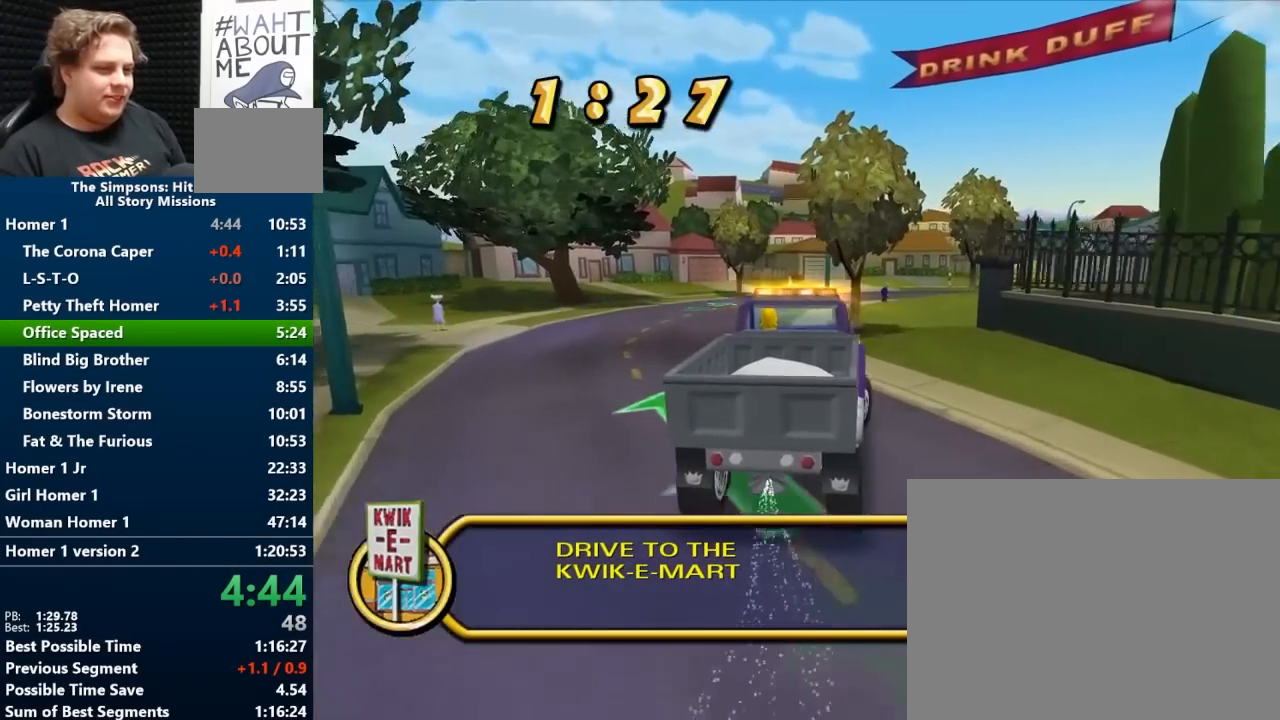
{"buttons": [], "left_stick": "center", "right_stick": "center", "events": [[200, "B", "up"], [200, "left_stick", "center"]]}
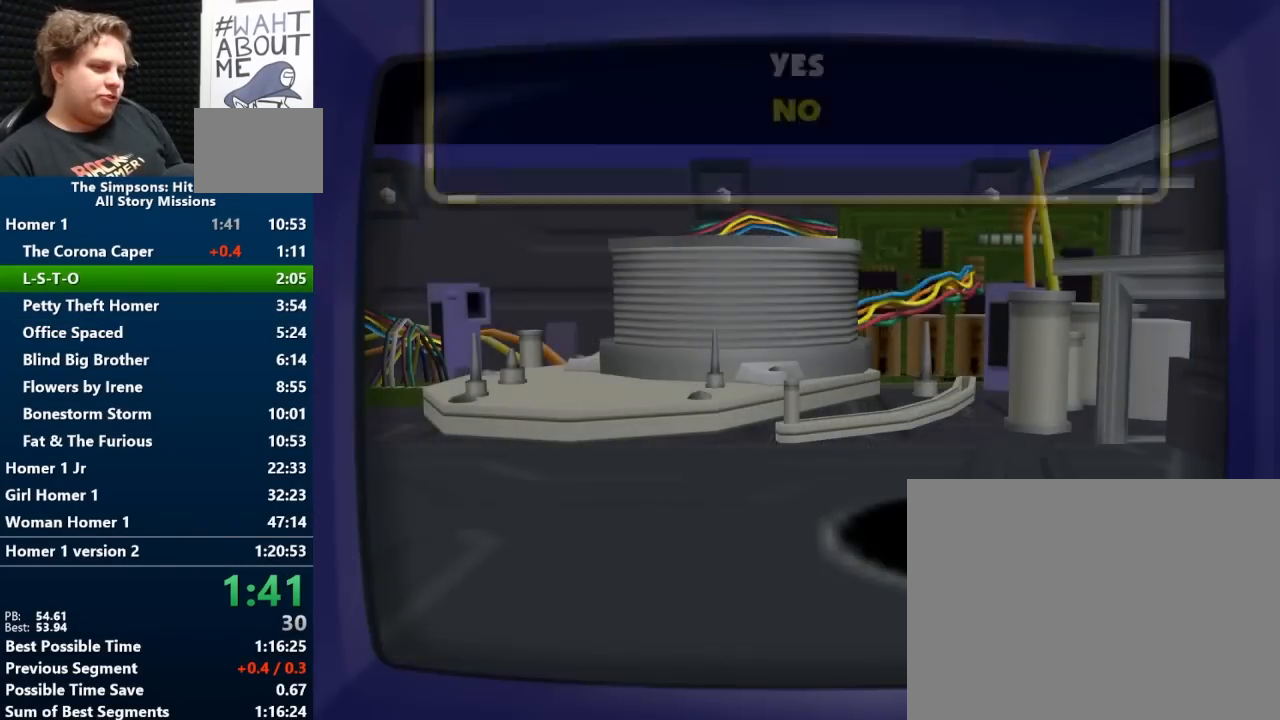
{"buttons": [], "left_stick": "center", "right_stick": "center", "events": [[250, "left_stick", "up-right"], [267, "X", "down"], [383, "left_stick", "center"], [400, "X", "up"]]}
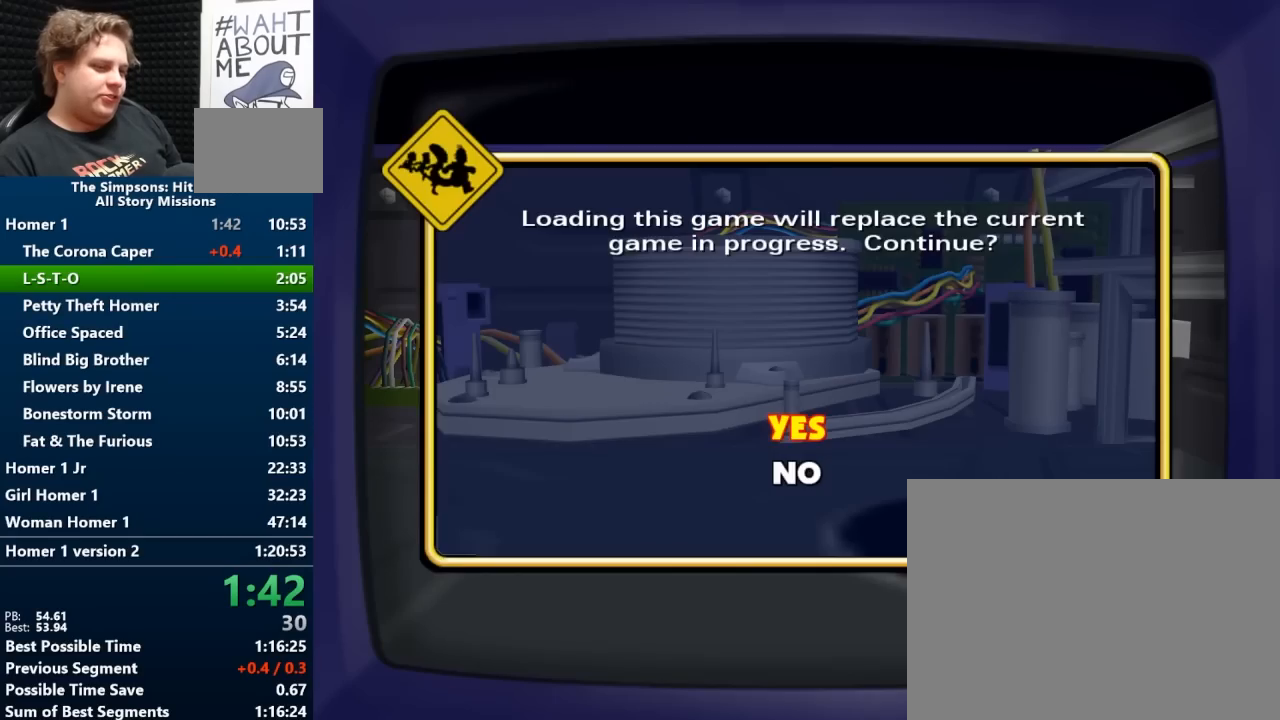
{"buttons": [], "left_stick": "center", "right_stick": "center", "events": [[467, "X", "down"], [500, "X", "up"]]}
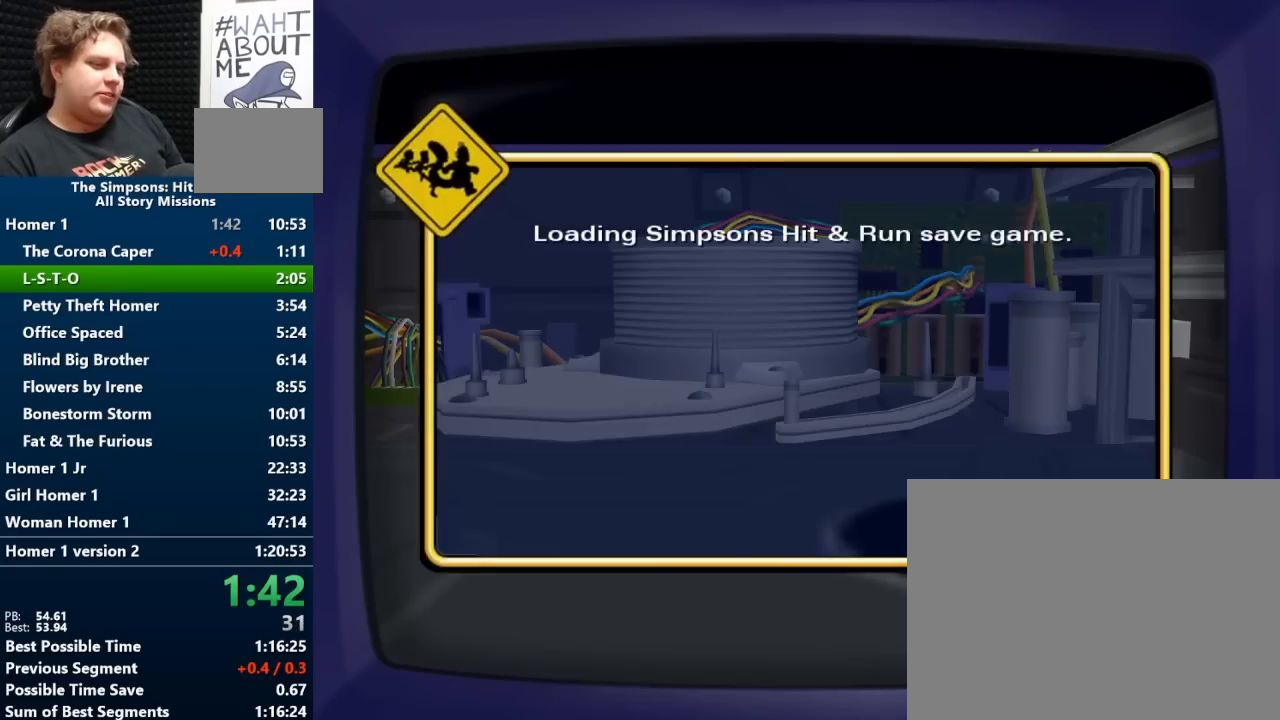
{"buttons": [], "left_stick": "center", "right_stick": "center", "events": []}
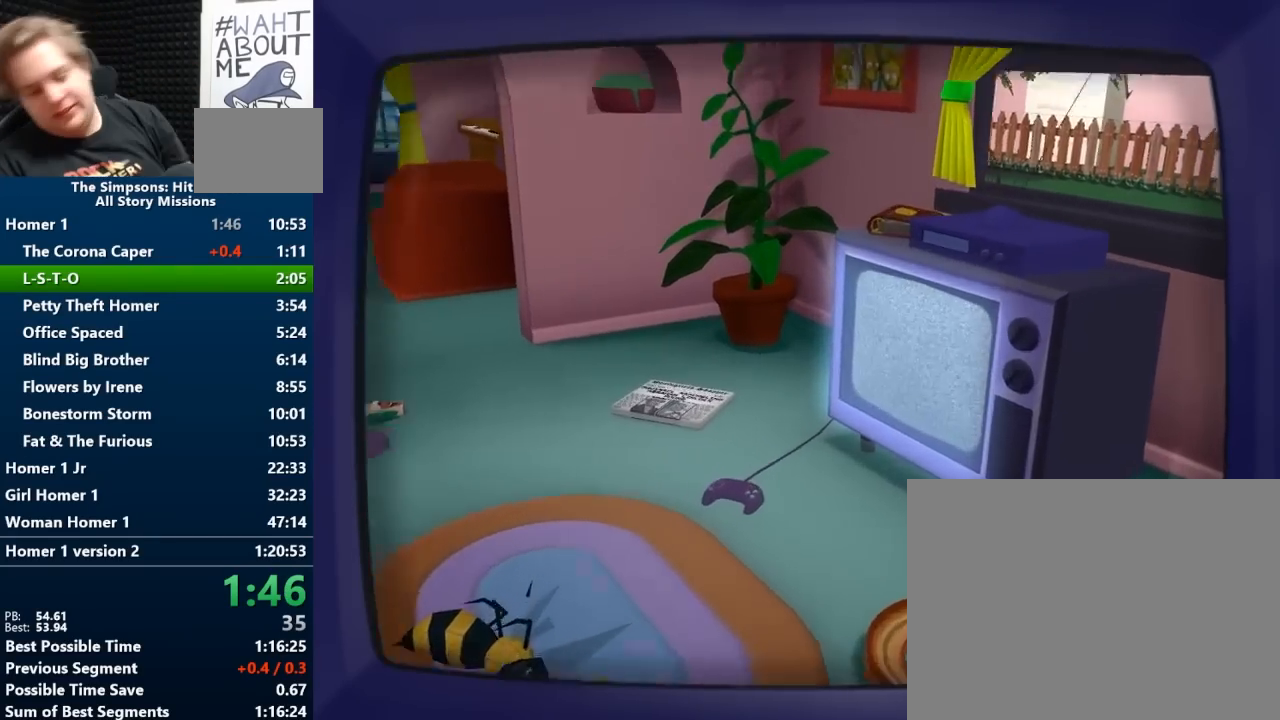
{"buttons": [], "left_stick": "center", "right_stick": "center", "events": []}
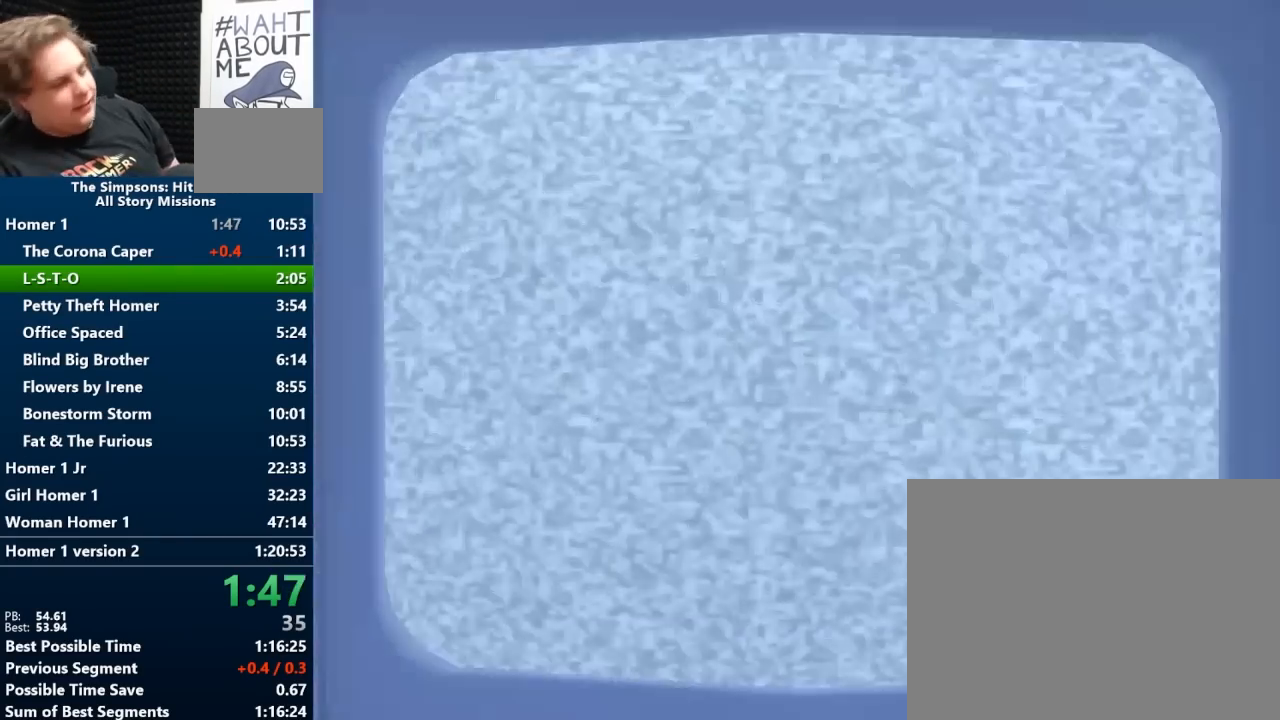
{"buttons": [], "left_stick": "center", "right_stick": "center", "events": []}
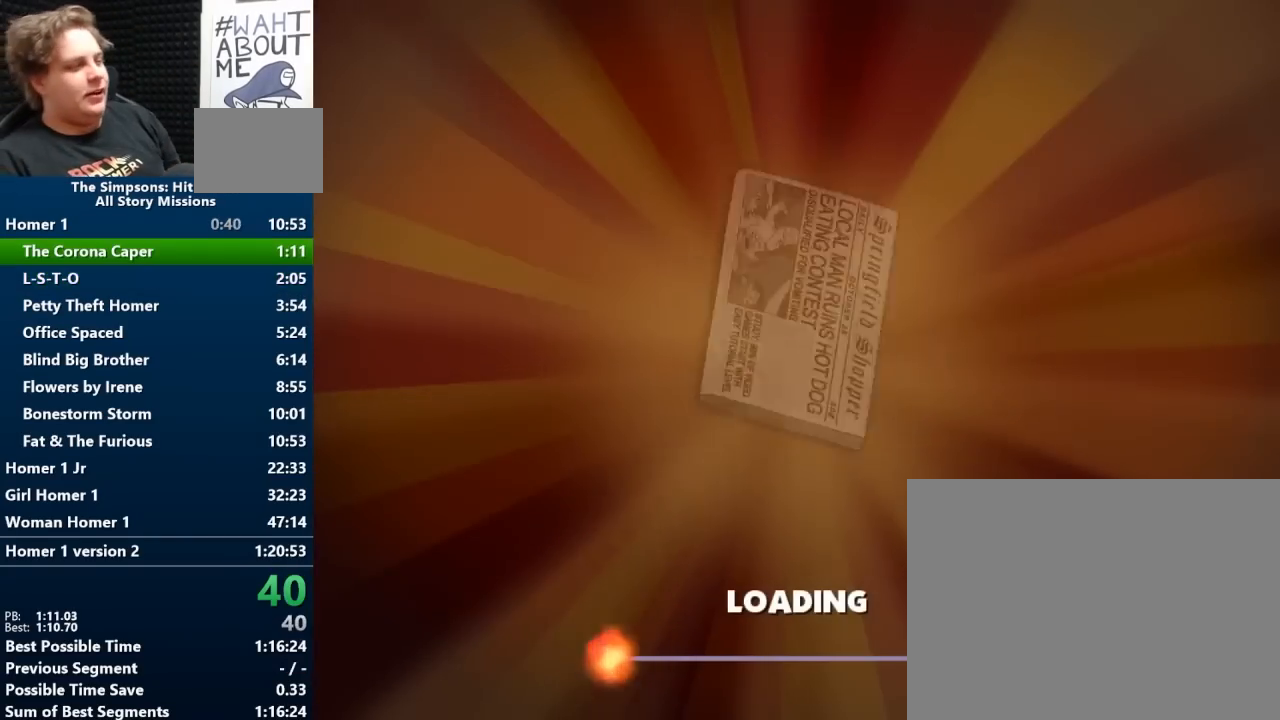
{"buttons": [], "left_stick": "center", "right_stick": "center", "events": []}
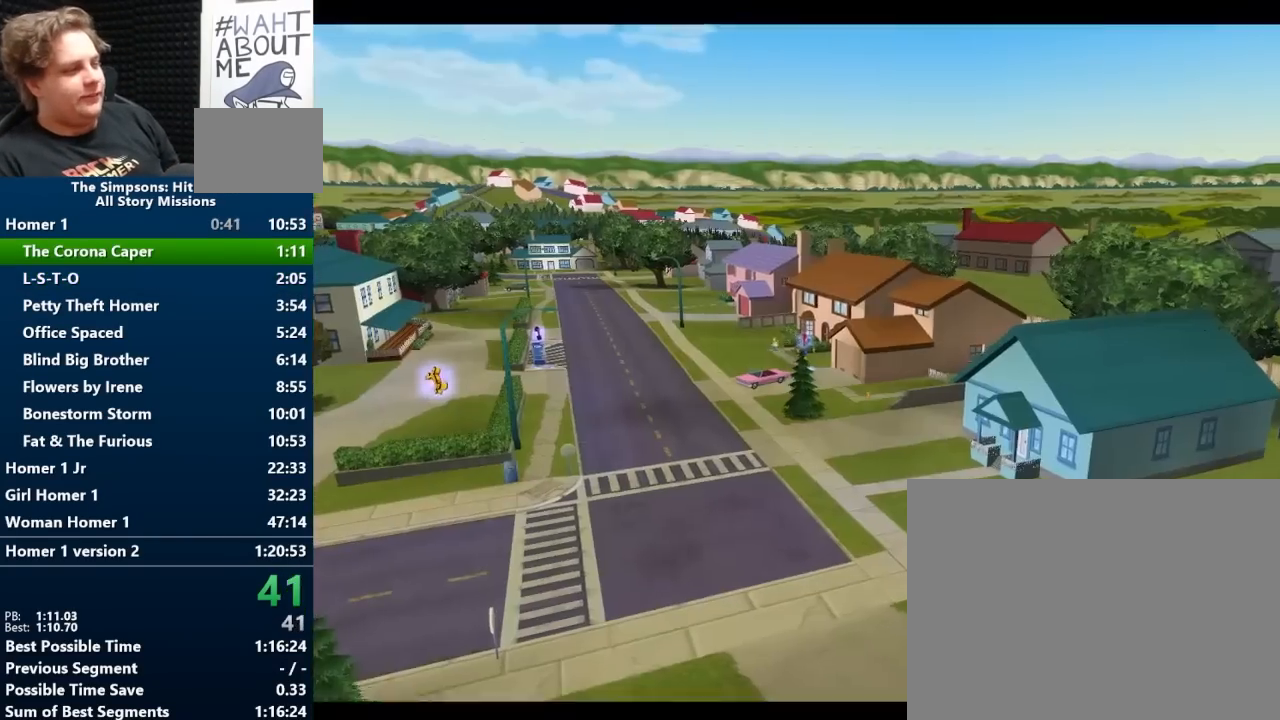
{"buttons": [], "left_stick": "center", "right_stick": "center", "events": []}